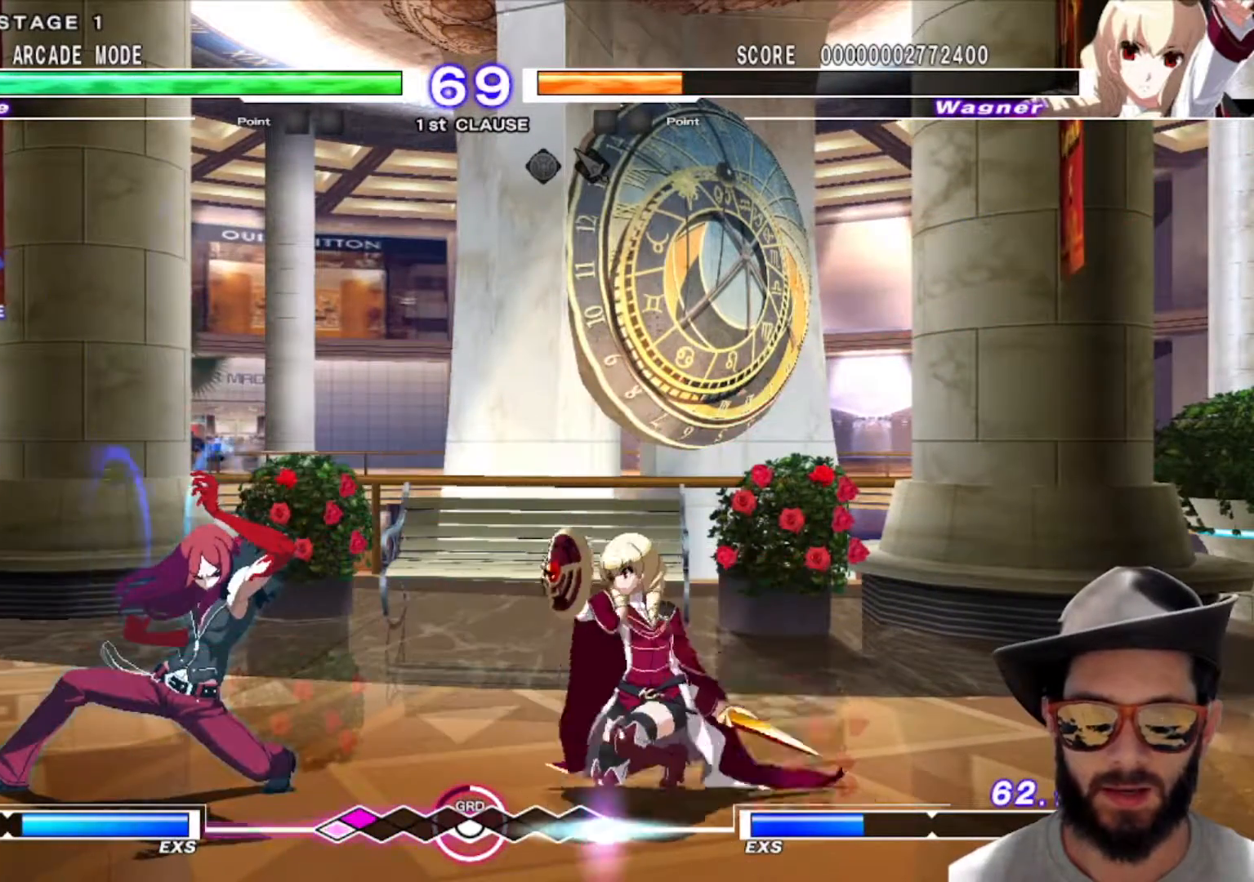
Gameplay with a controller (arcade stick); each line is a JSON object with the inputs held at the frame after it. "events" lists button and stick changes between this image and that frame as [ms after this image, input, new state], when the widget could be followed in between. Not read: L3 R2 R3.
{"buttons": [], "left_stick": "left"}
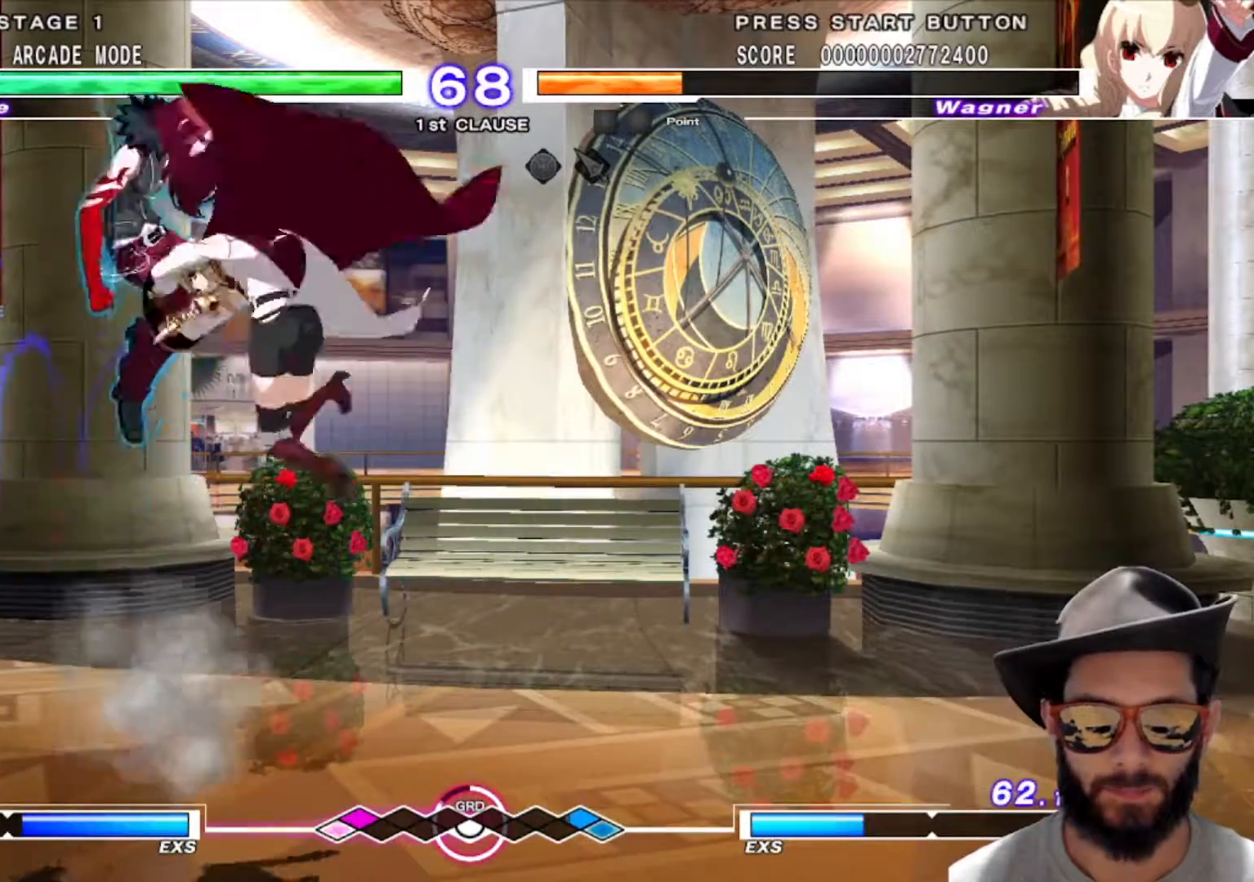
{"buttons": [], "left_stick": "down-left", "events": [[501, "left_stick", "down-left"]]}
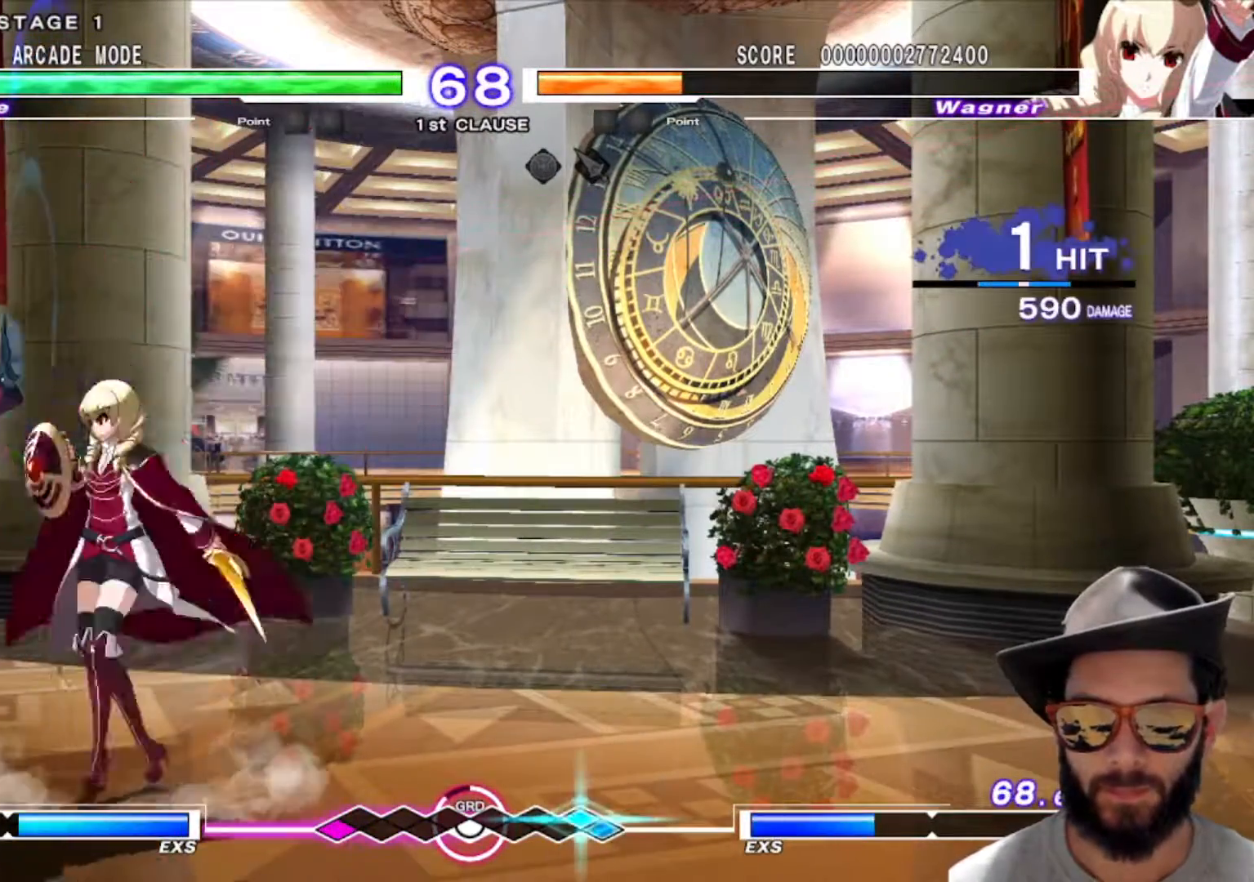
{"buttons": [], "left_stick": "left", "events": [[384, "left_stick", "left"]]}
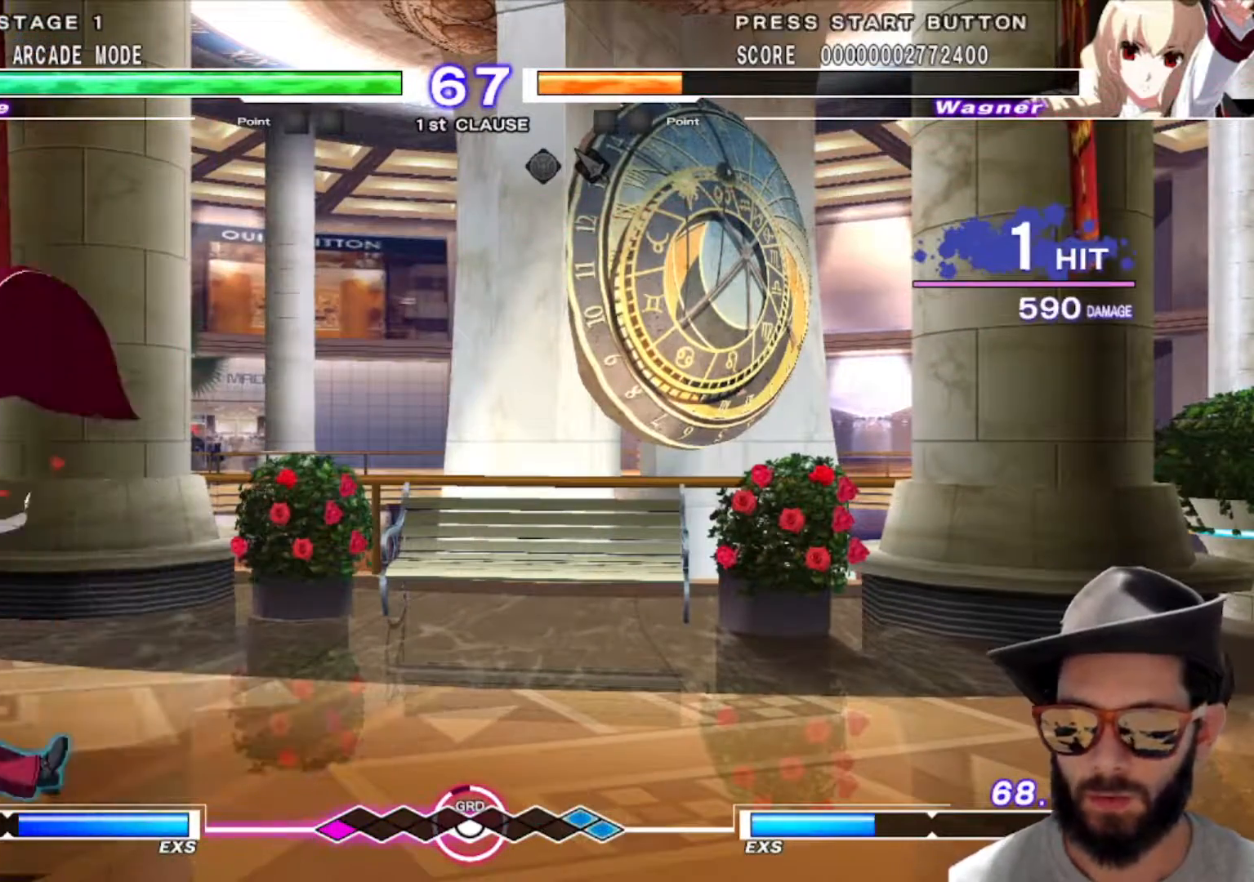
{"buttons": [], "left_stick": "left", "events": []}
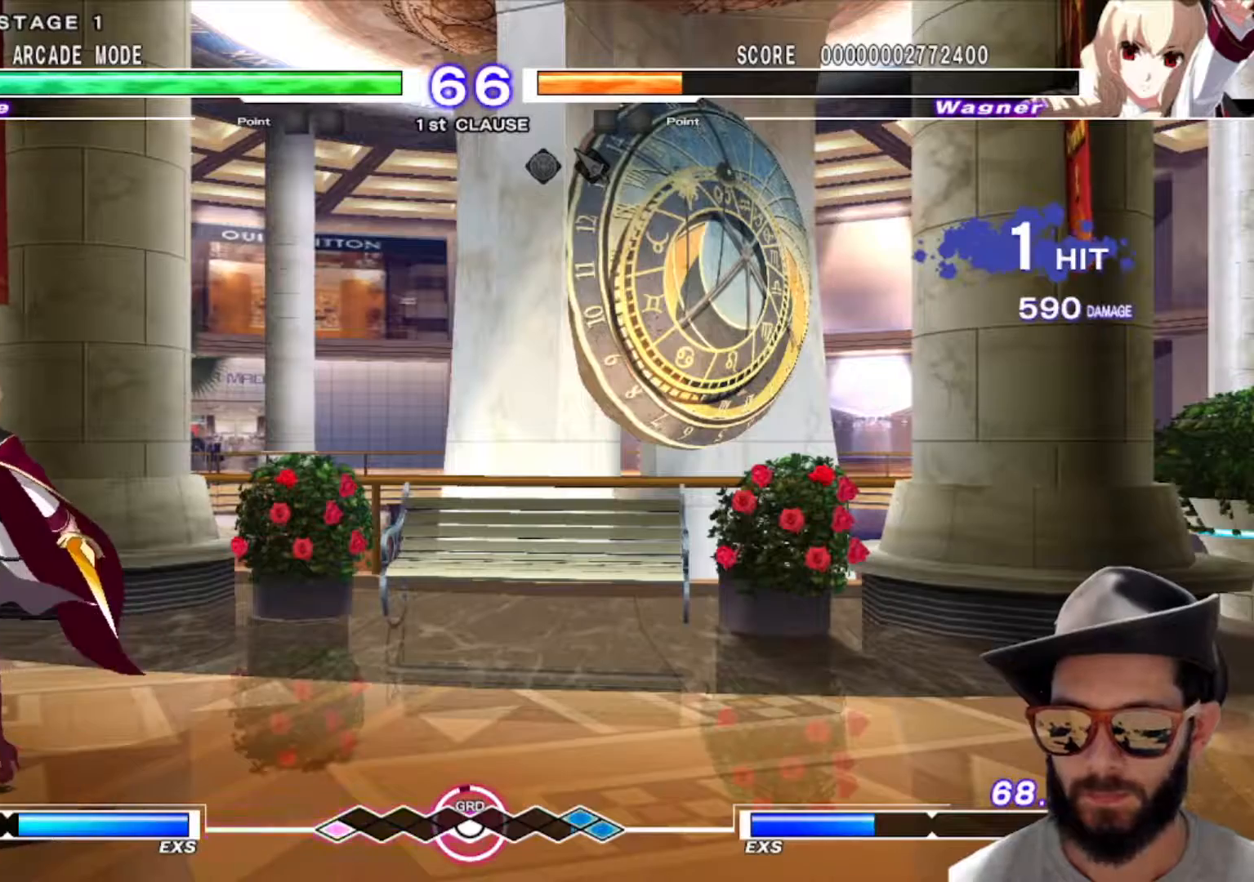
{"buttons": [], "left_stick": "left", "events": []}
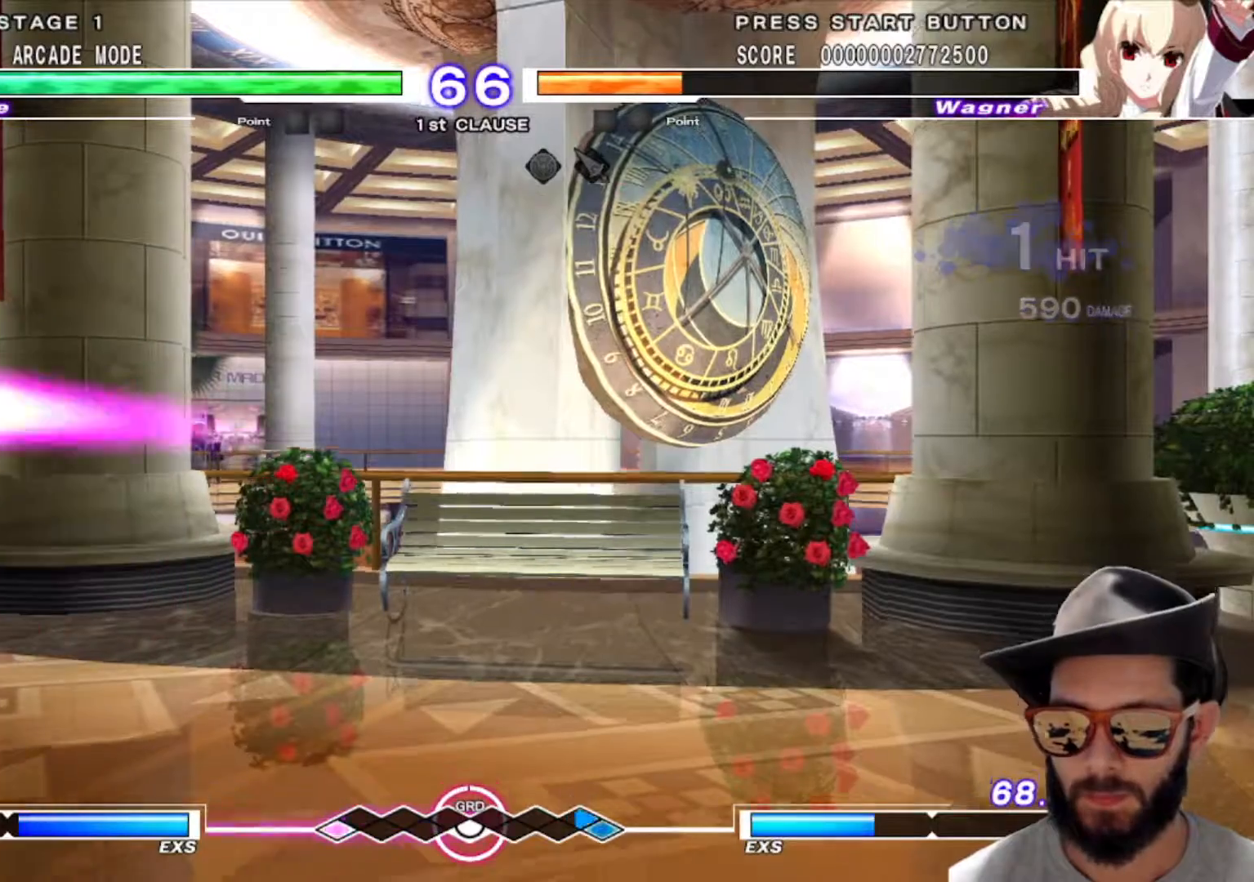
{"buttons": [], "left_stick": "center", "events": [[100, "left_stick", "center"]]}
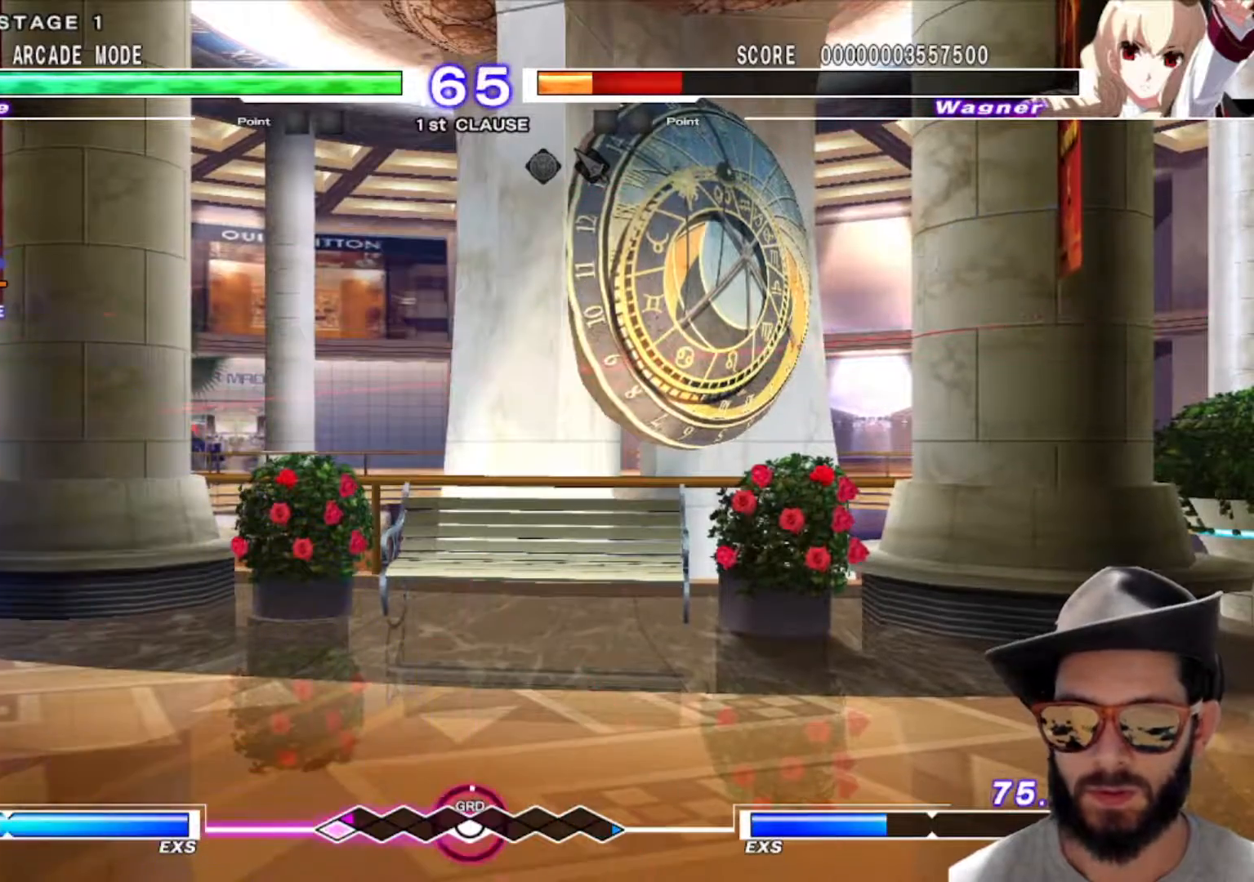
{"buttons": [], "left_stick": "right", "events": [[67, "left_stick", "right"], [167, "left_stick", "center"], [250, "left_stick", "right"]]}
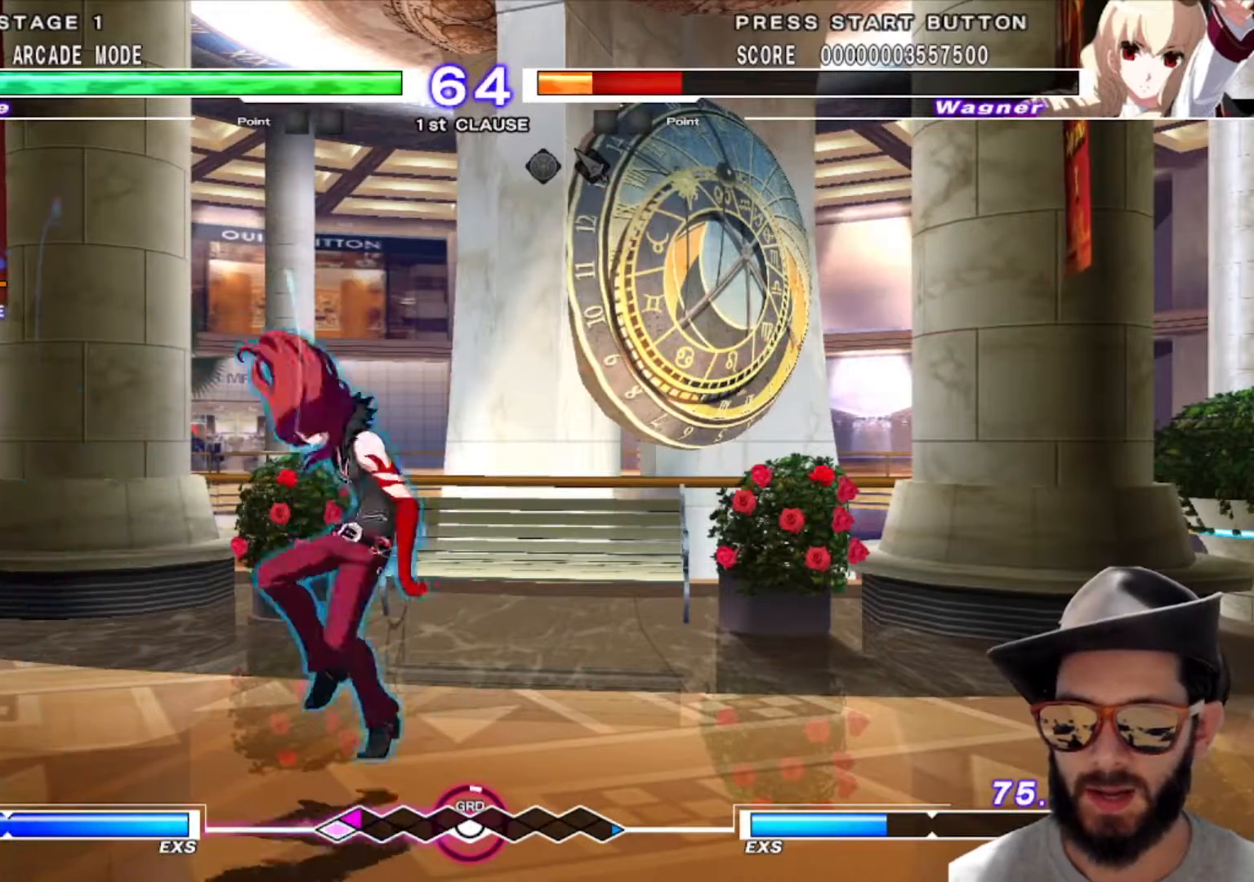
{"buttons": [], "left_stick": "center", "events": [[67, "left_stick", "left"], [484, "left_stick", "center"]]}
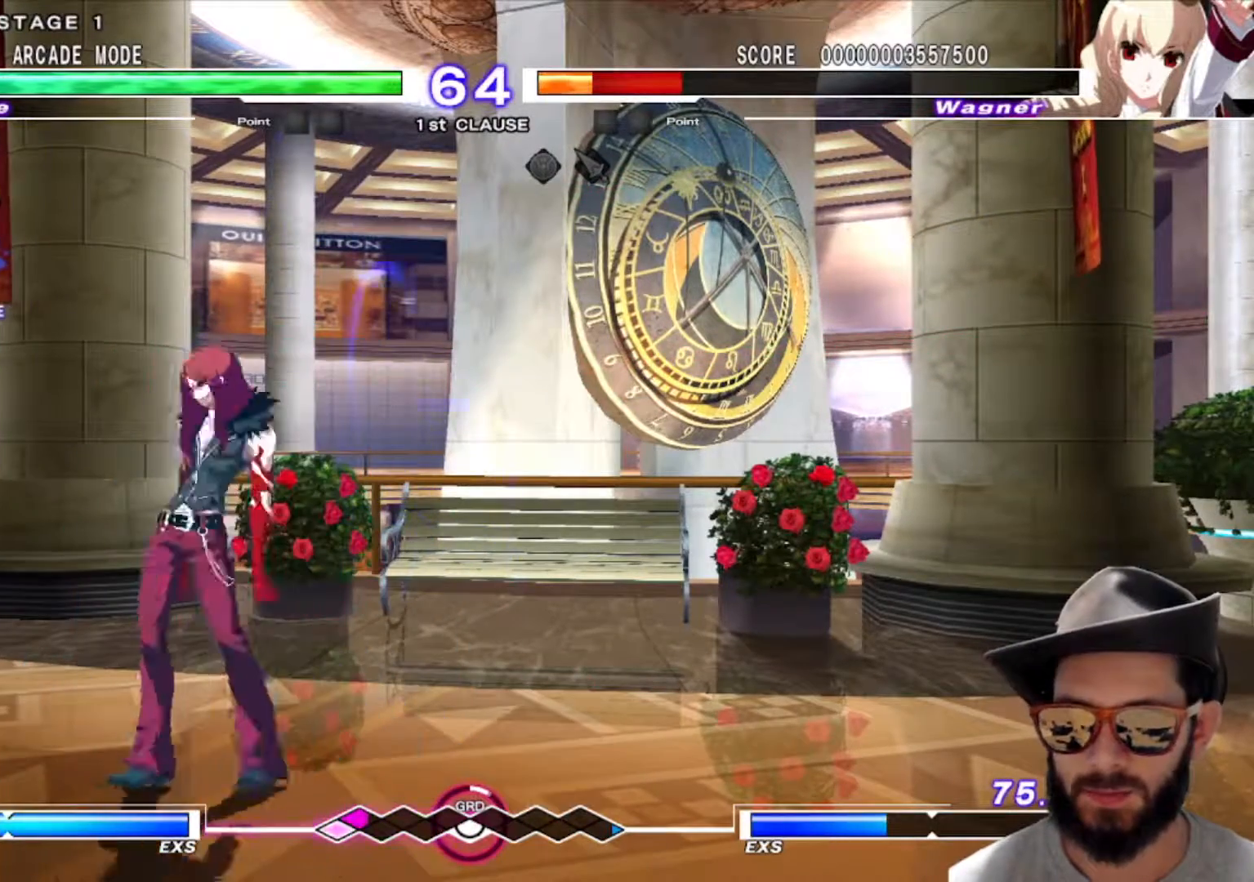
{"buttons": ["R1"], "left_stick": "center", "events": [[83, "left_stick", "down"], [384, "left_stick", "center"], [500, "R1", "down"]]}
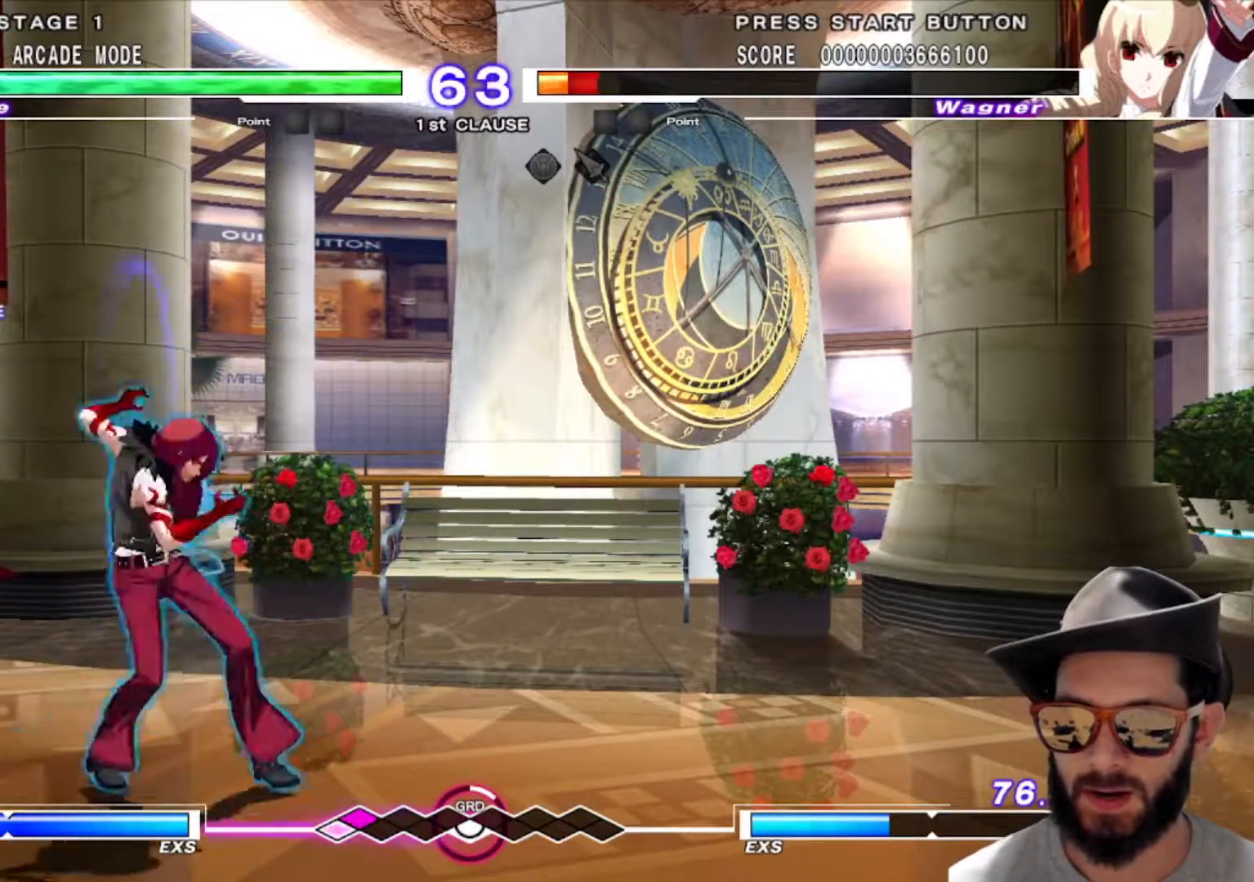
{"buttons": [], "left_stick": "center", "events": [[84, "R1", "up"]]}
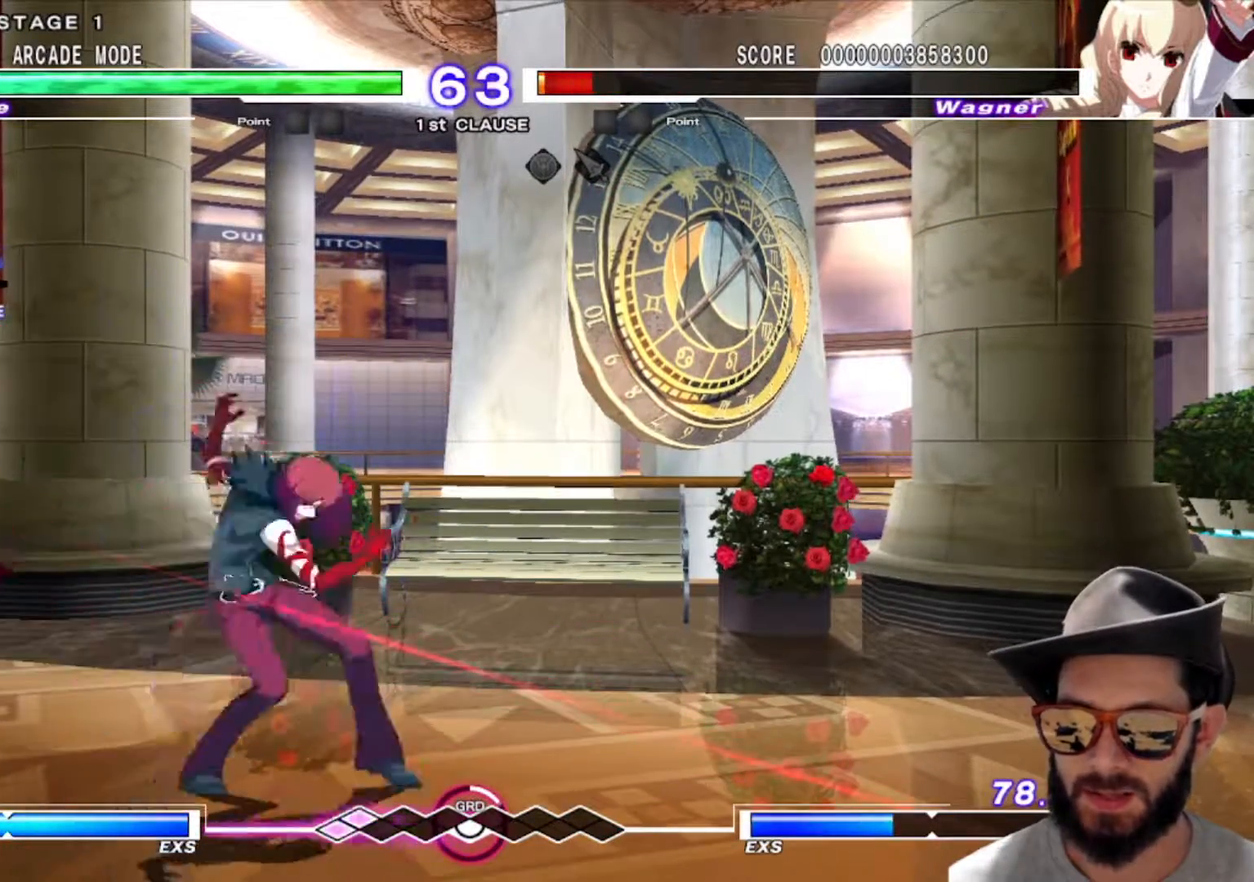
{"buttons": [], "left_stick": "down-left", "events": [[367, "R1", "down"], [400, "left_stick", "down-right"], [467, "R1", "up"], [467, "left_stick", "down-left"]]}
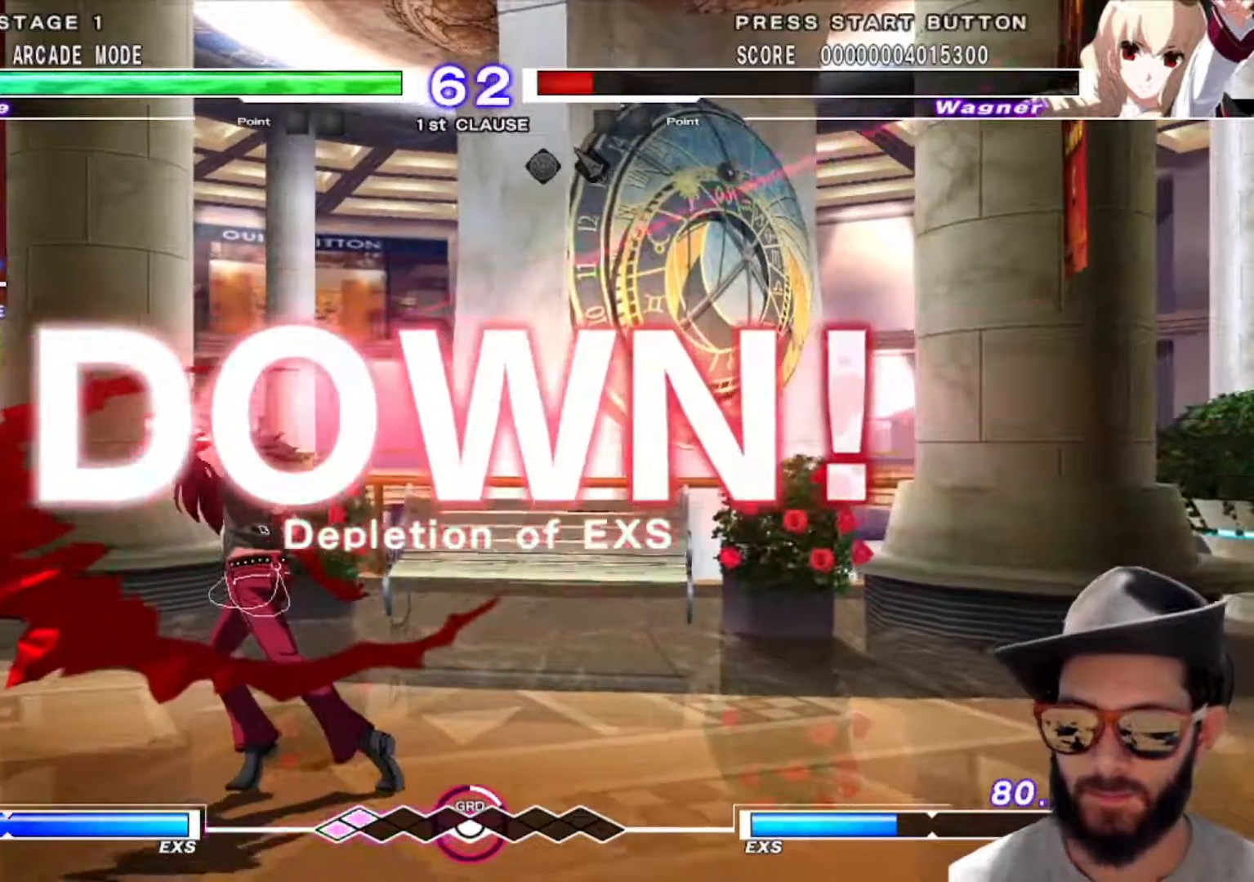
{"buttons": [], "left_stick": "center", "events": [[34, "left_stick", "center"]]}
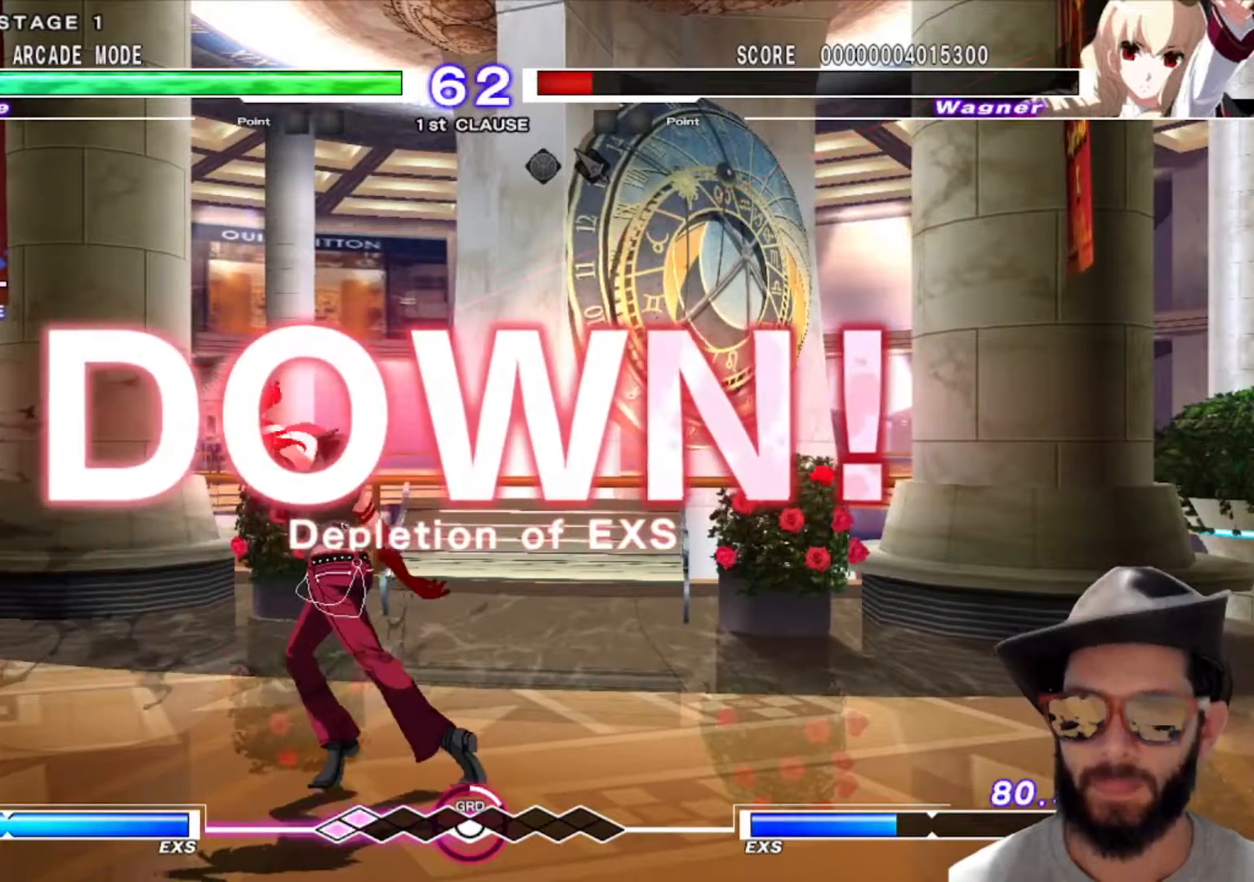
{"buttons": [], "left_stick": "center", "events": []}
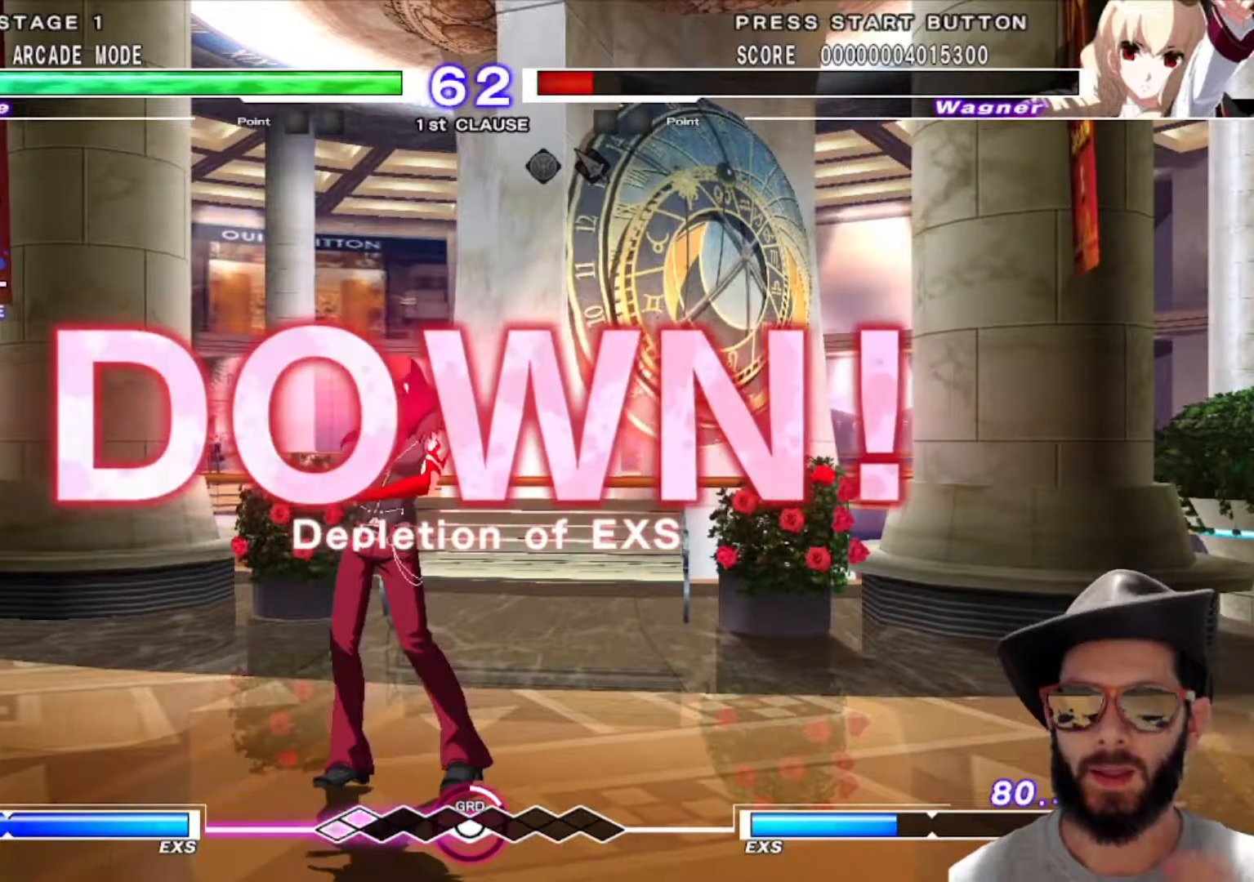
{"buttons": [], "left_stick": "center", "events": []}
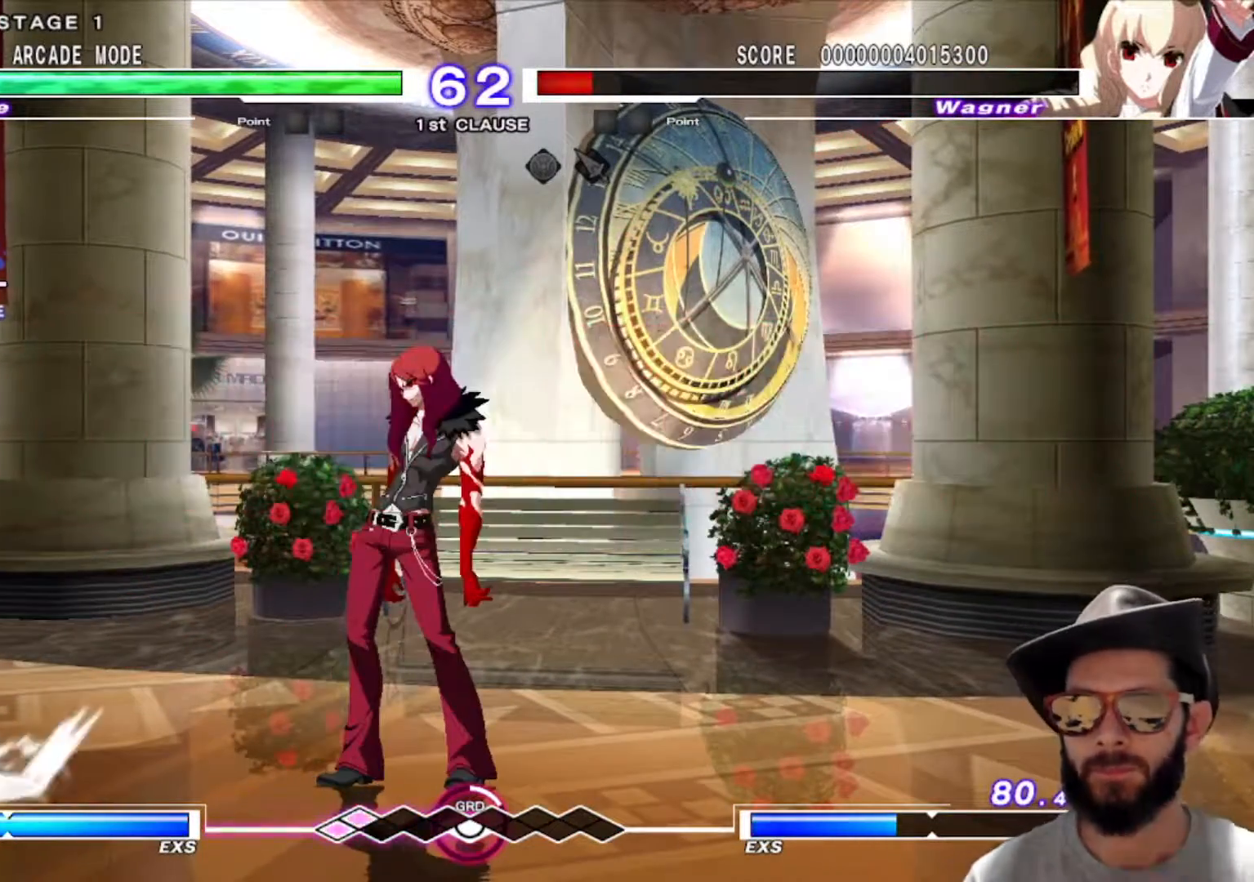
{"buttons": [], "left_stick": "center", "events": []}
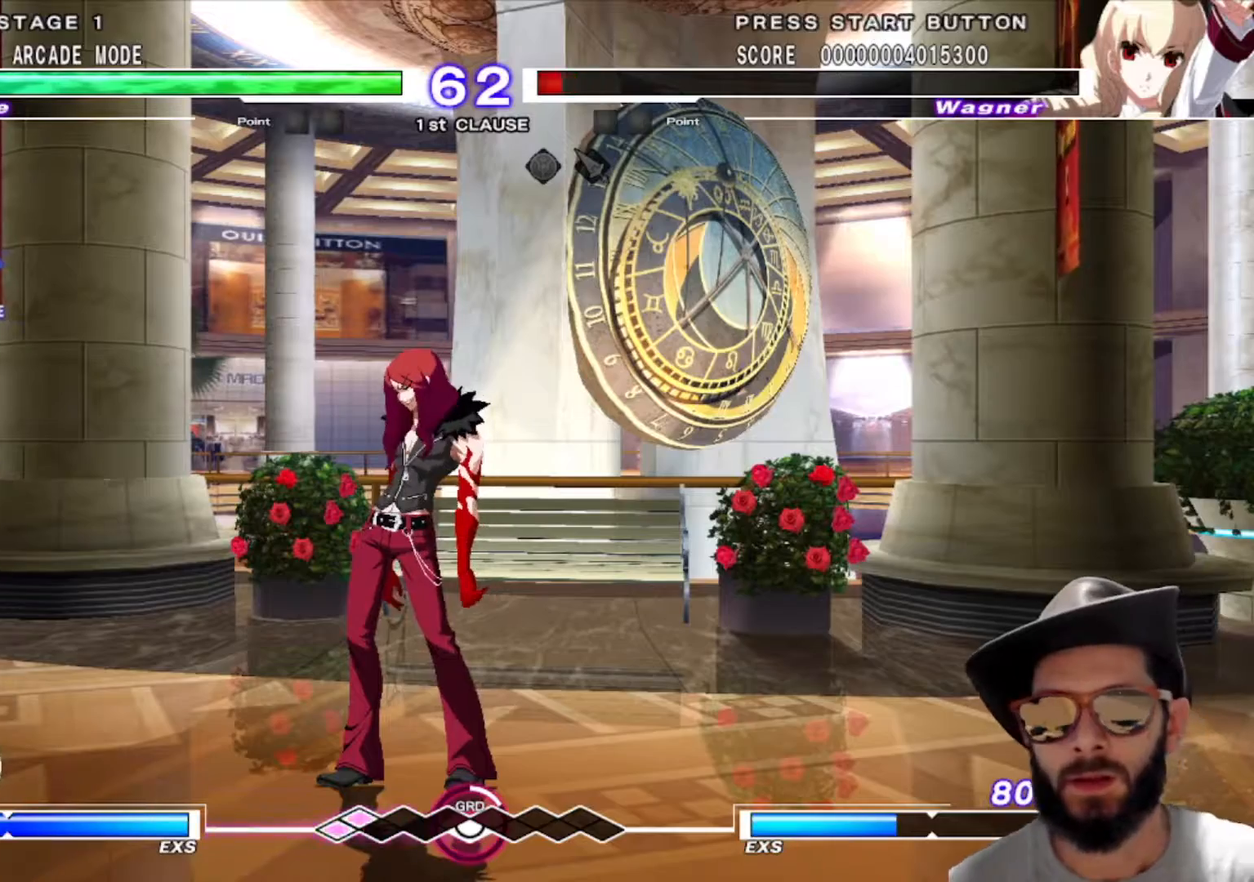
{"buttons": [], "left_stick": "center", "events": []}
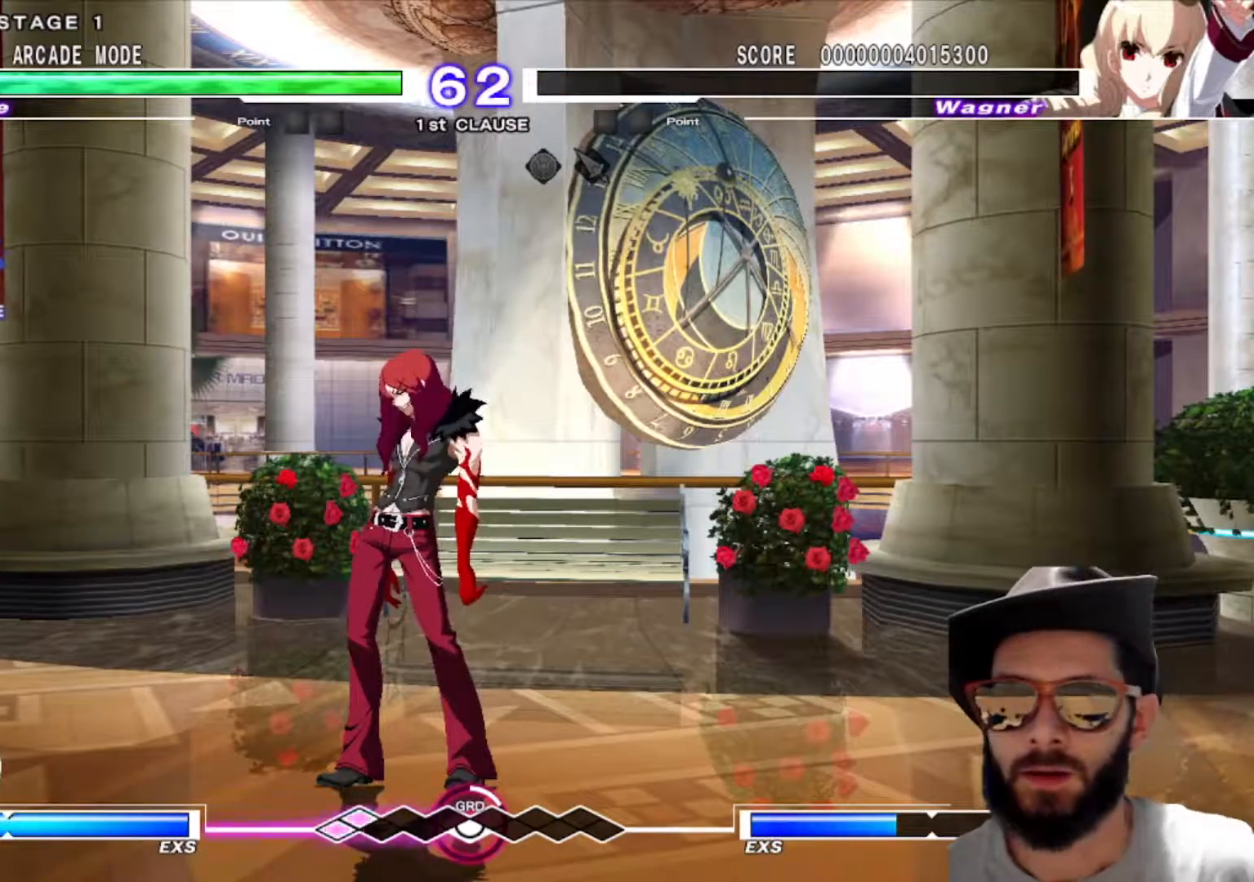
{"buttons": [], "left_stick": "center", "events": []}
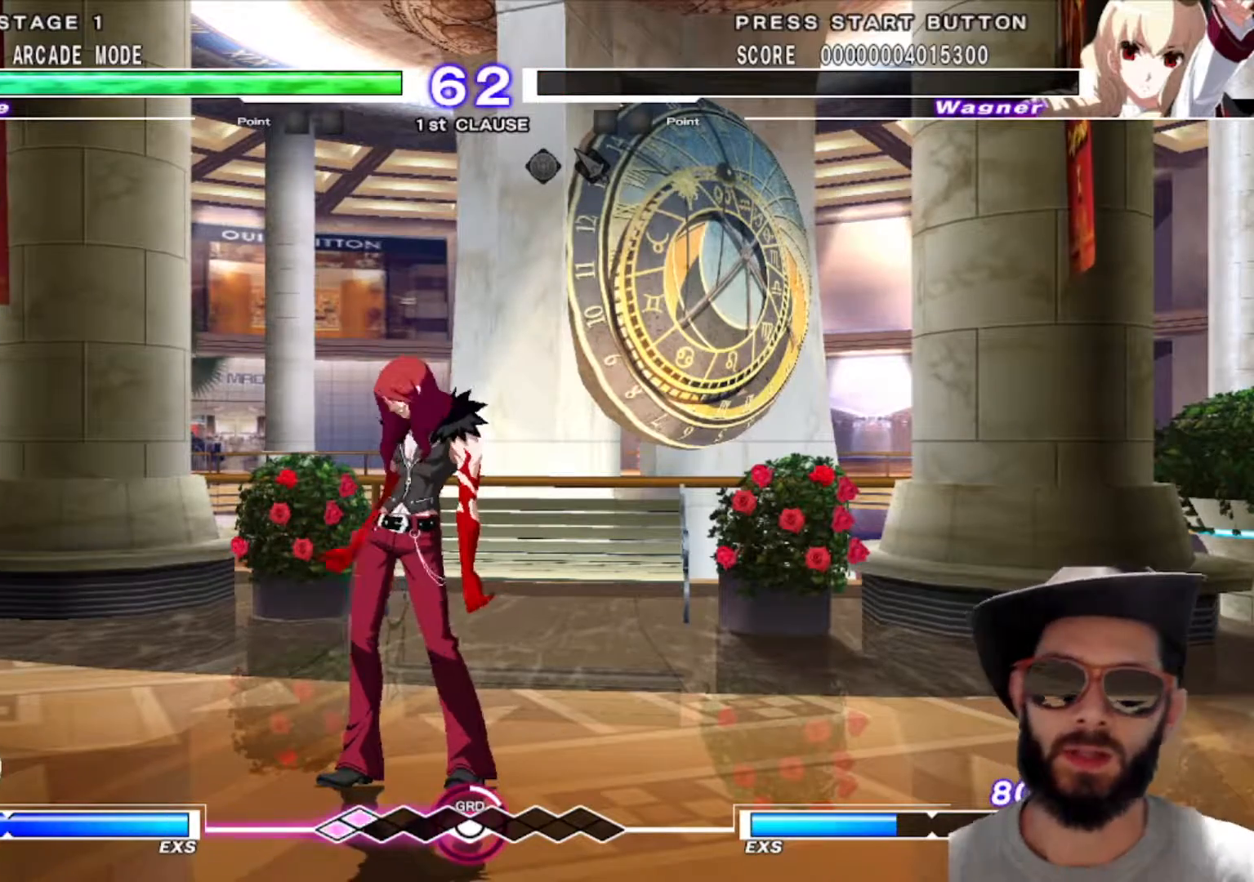
{"buttons": [], "left_stick": "center", "events": []}
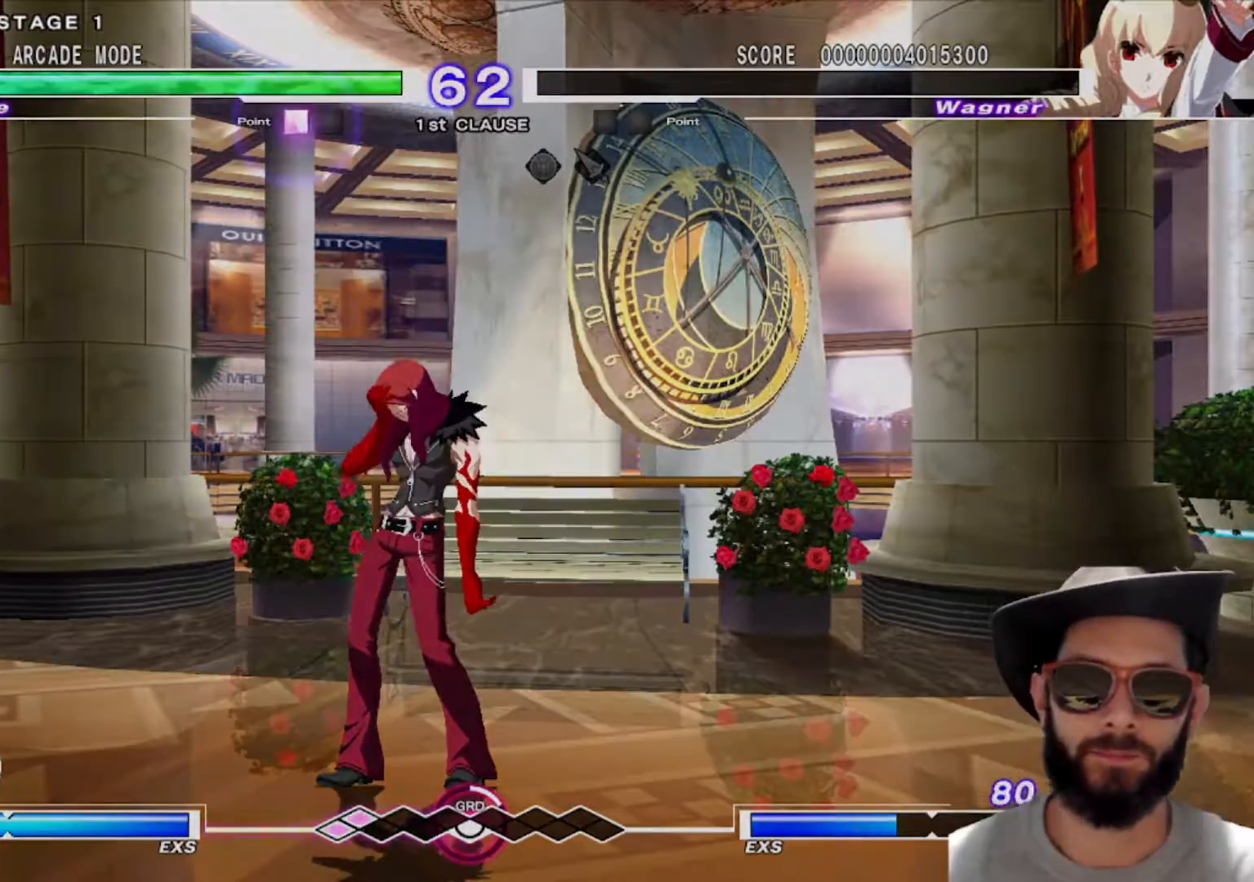
{"buttons": [], "left_stick": "center", "events": []}
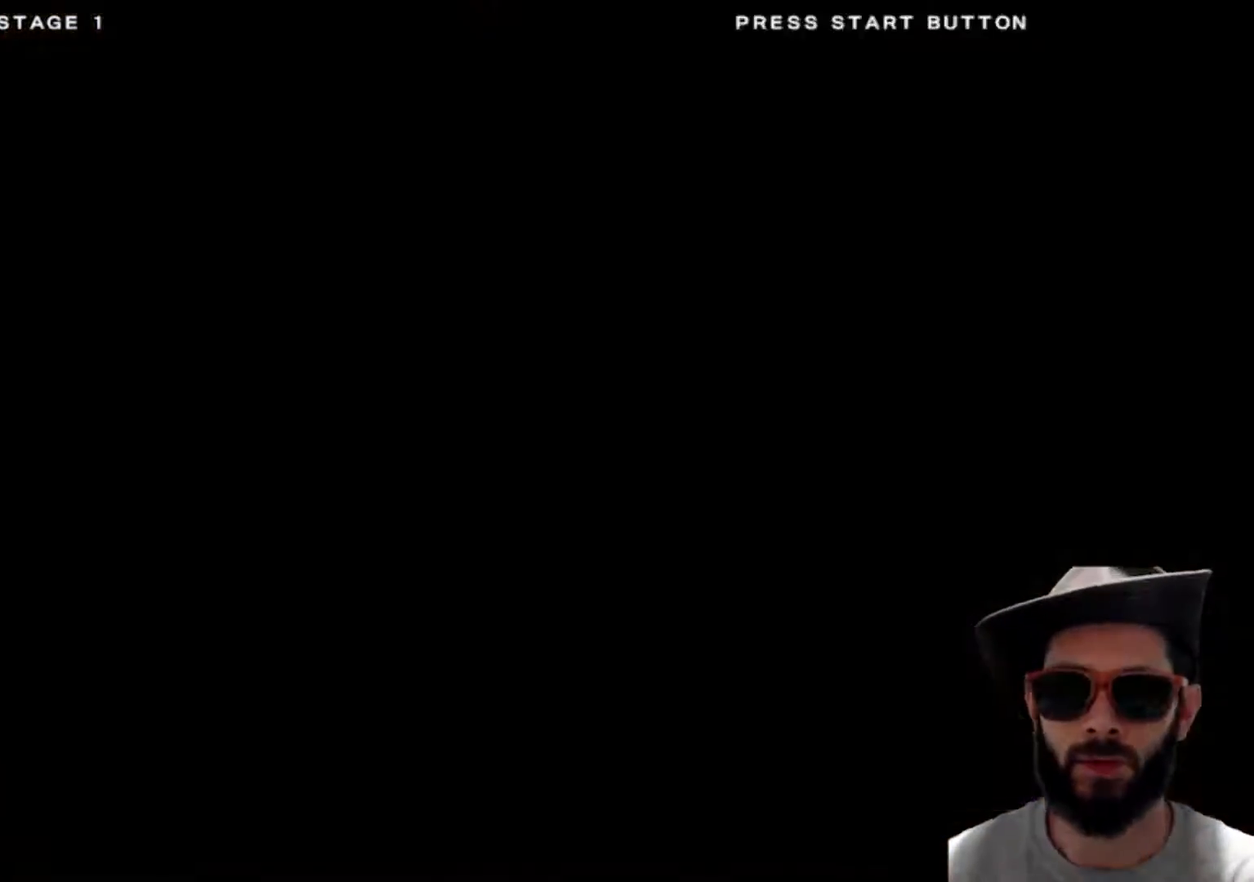
{"buttons": ["R1"], "left_stick": "center", "events": [[301, "R1", "down"]]}
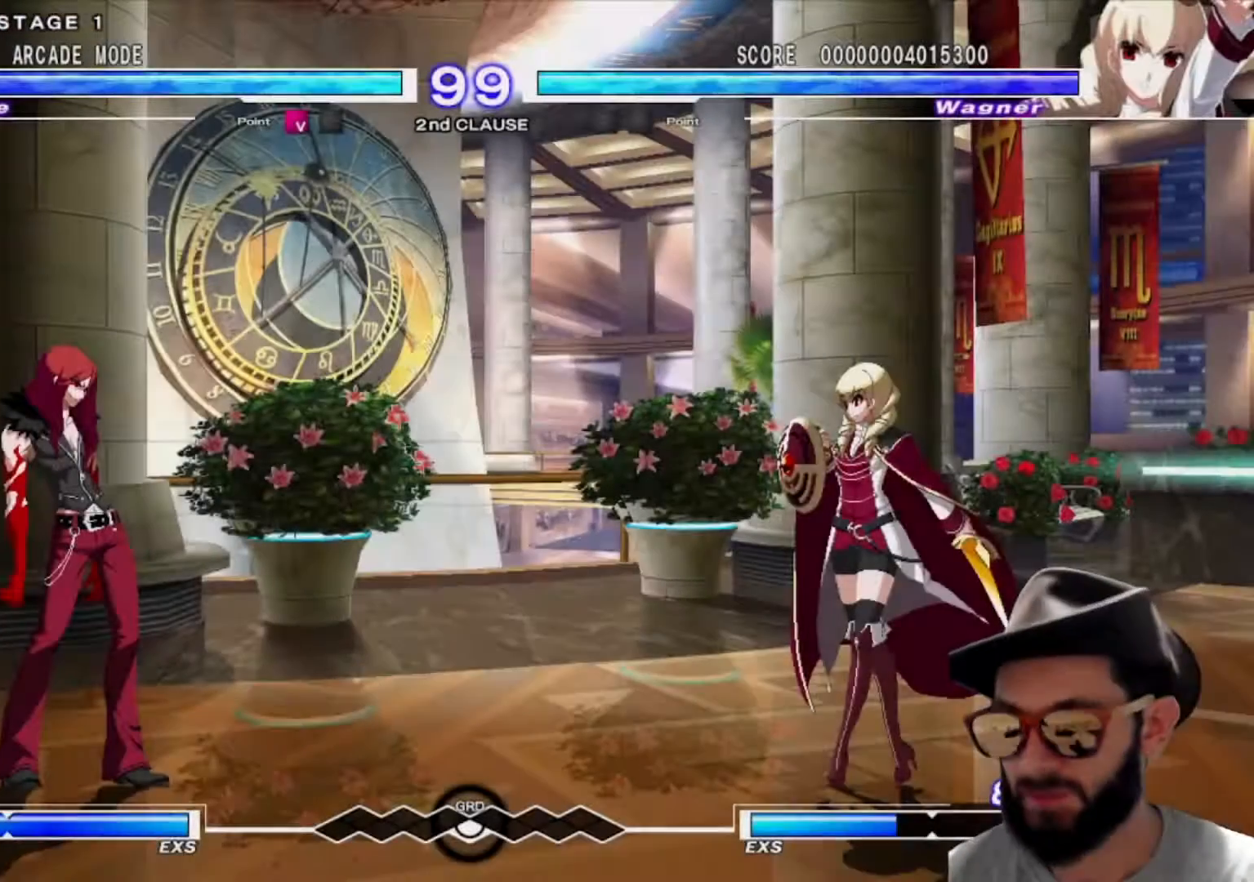
{"buttons": [], "left_stick": "center", "events": [[184, "R1", "up"], [267, "R1", "down"], [467, "R1", "up"]]}
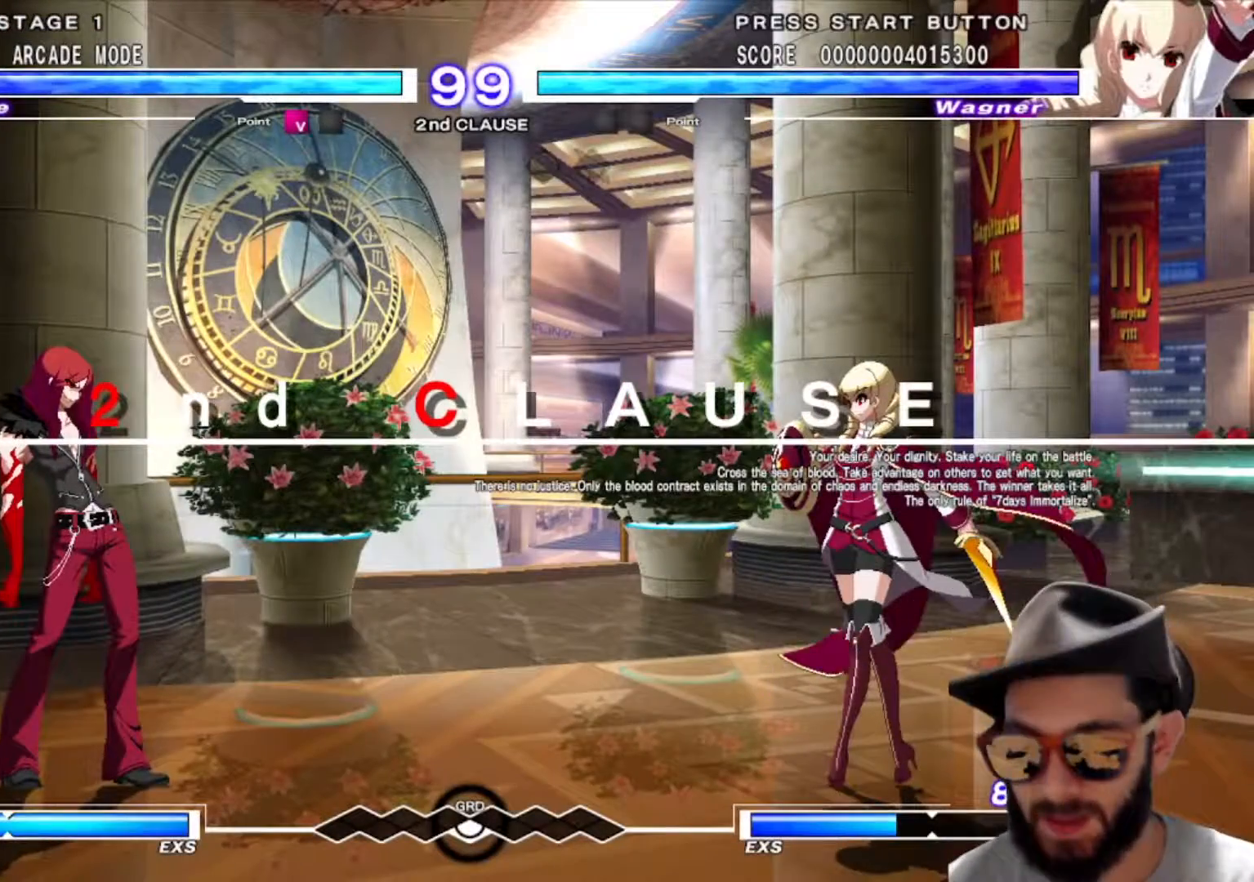
{"buttons": ["R1"], "left_stick": "center", "events": [[50, "R1", "down"], [100, "R1", "up"], [183, "R1", "down"]]}
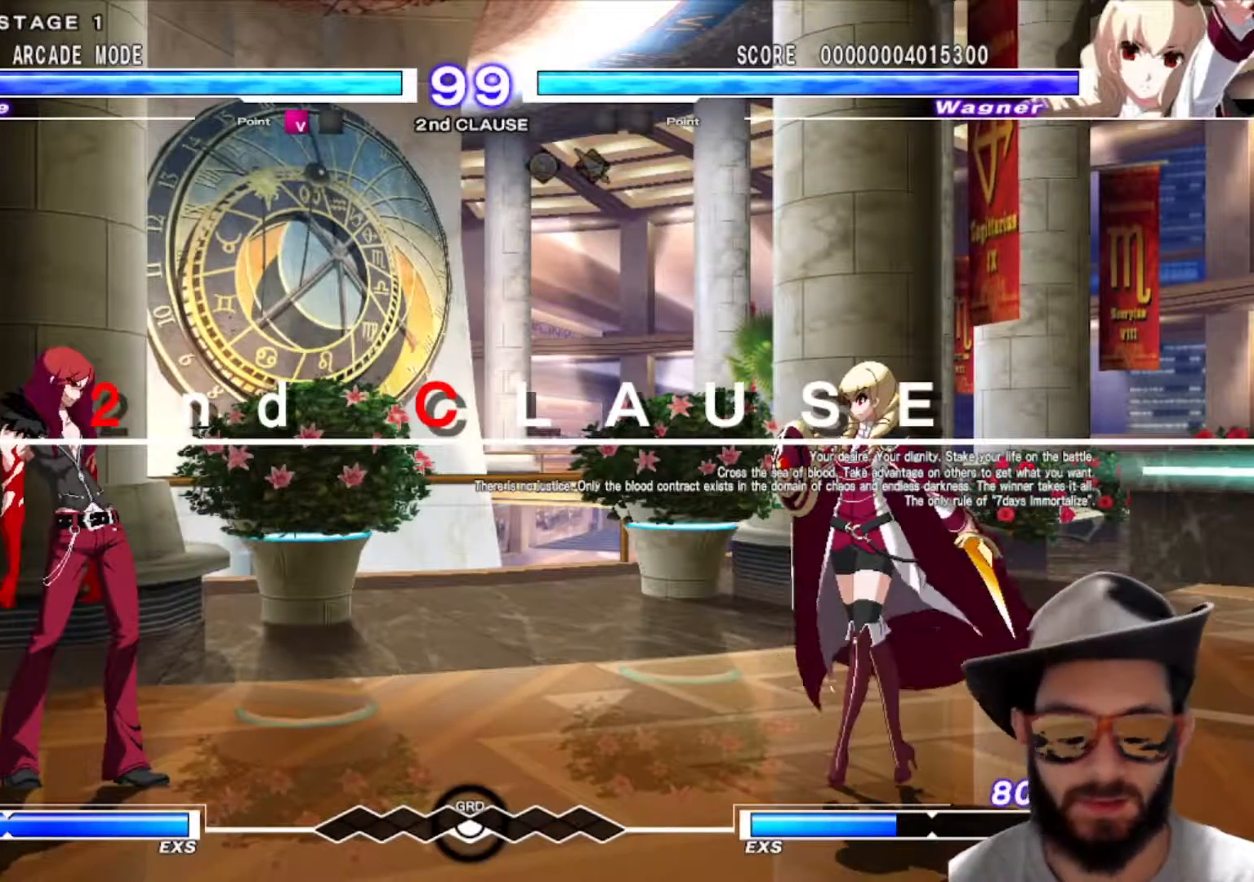
{"buttons": [], "left_stick": "center", "events": [[334, "R1", "up"], [434, "R1", "down"], [501, "R1", "up"]]}
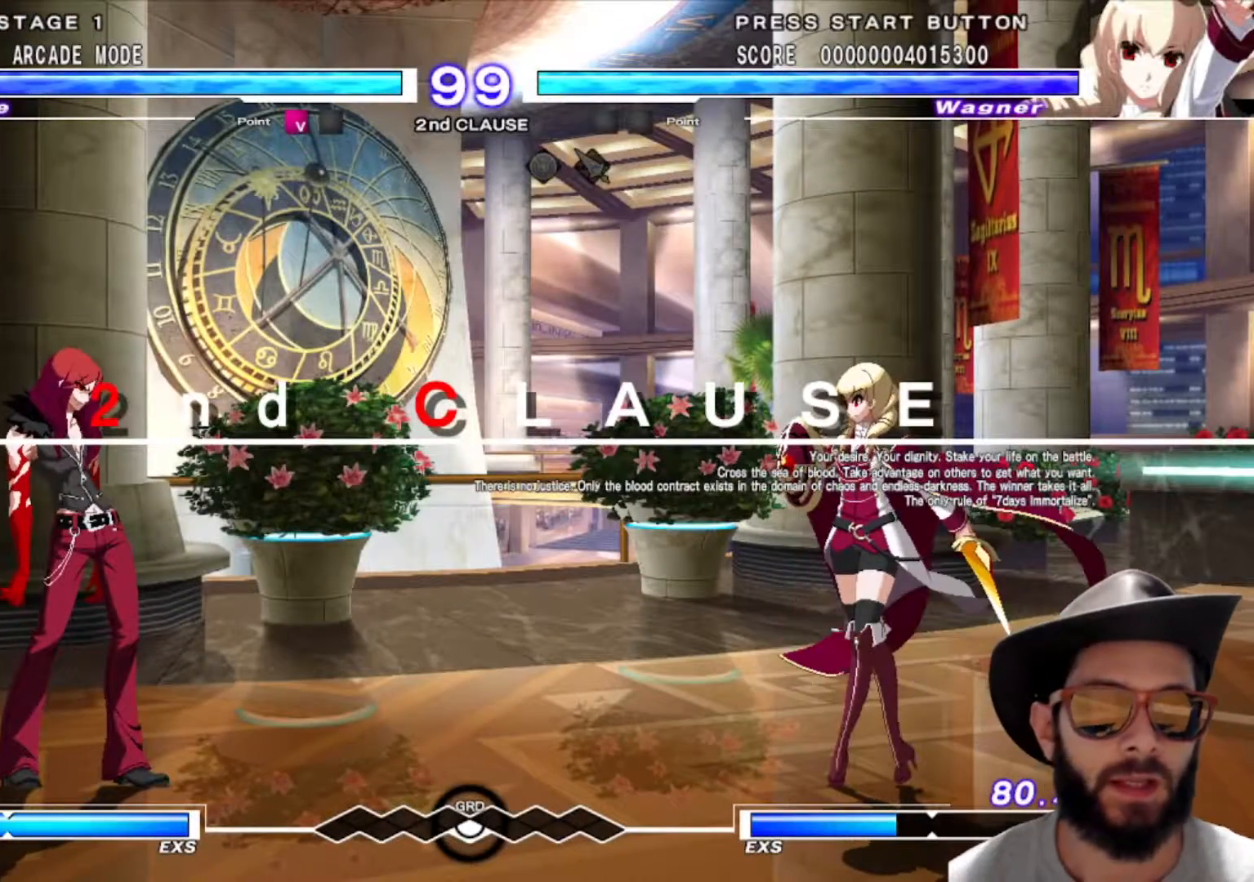
{"buttons": [], "left_stick": "center", "events": [[50, "R1", "down"], [150, "R1", "up"], [217, "R1", "down"], [283, "R1", "up"]]}
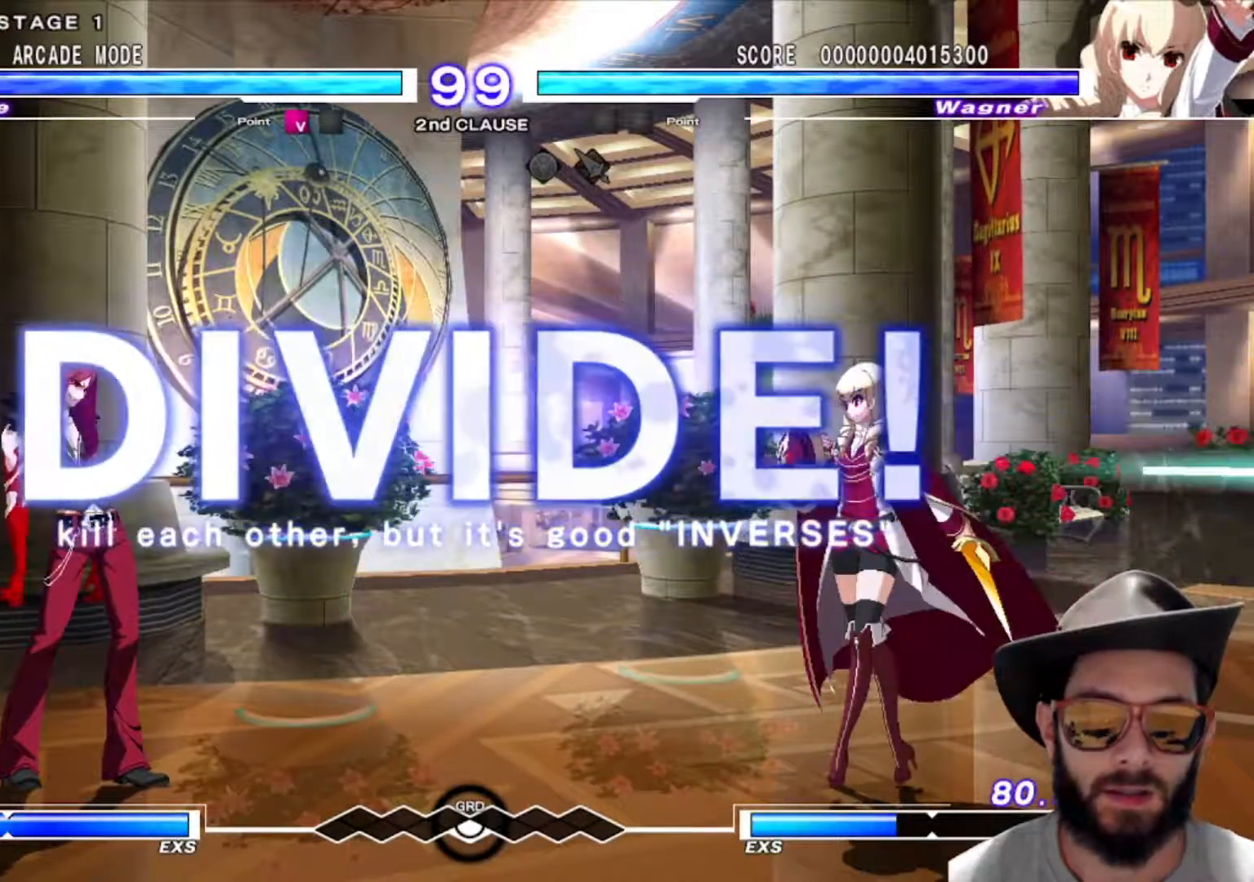
{"buttons": [], "left_stick": "center", "events": []}
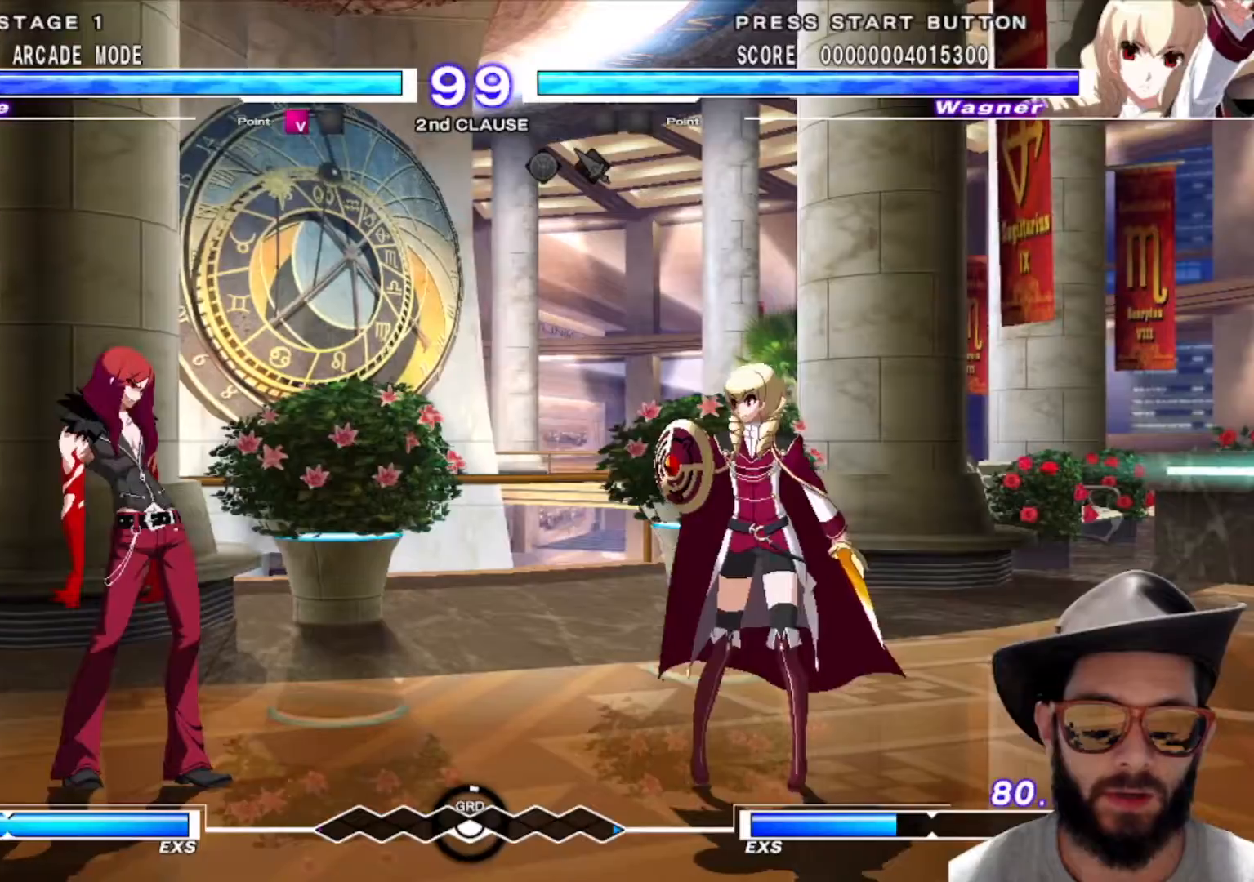
{"buttons": [], "left_stick": "center", "events": [[417, "left_stick", "left"], [484, "left_stick", "center"]]}
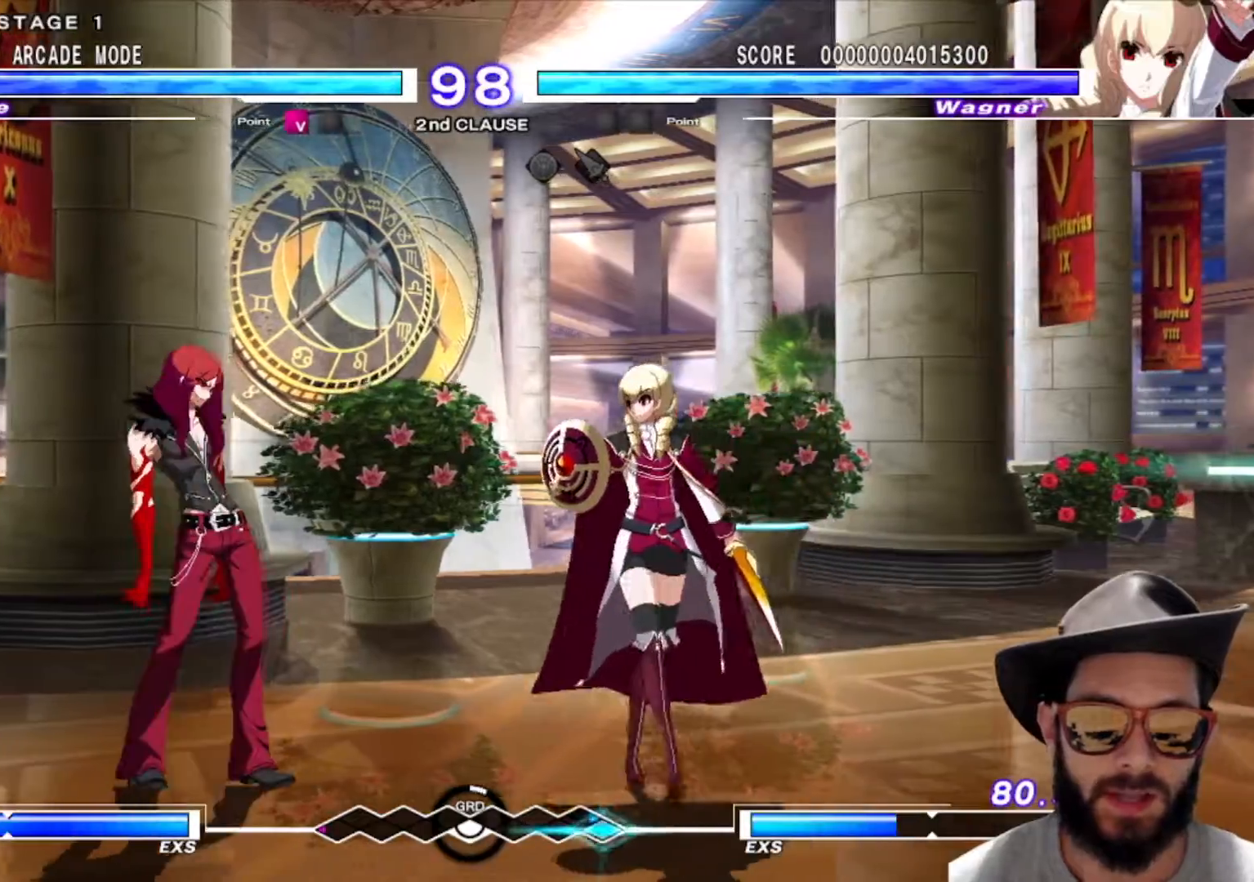
{"buttons": [], "left_stick": "right", "events": [[50, "left_stick", "left"], [317, "left_stick", "center"], [417, "left_stick", "right"]]}